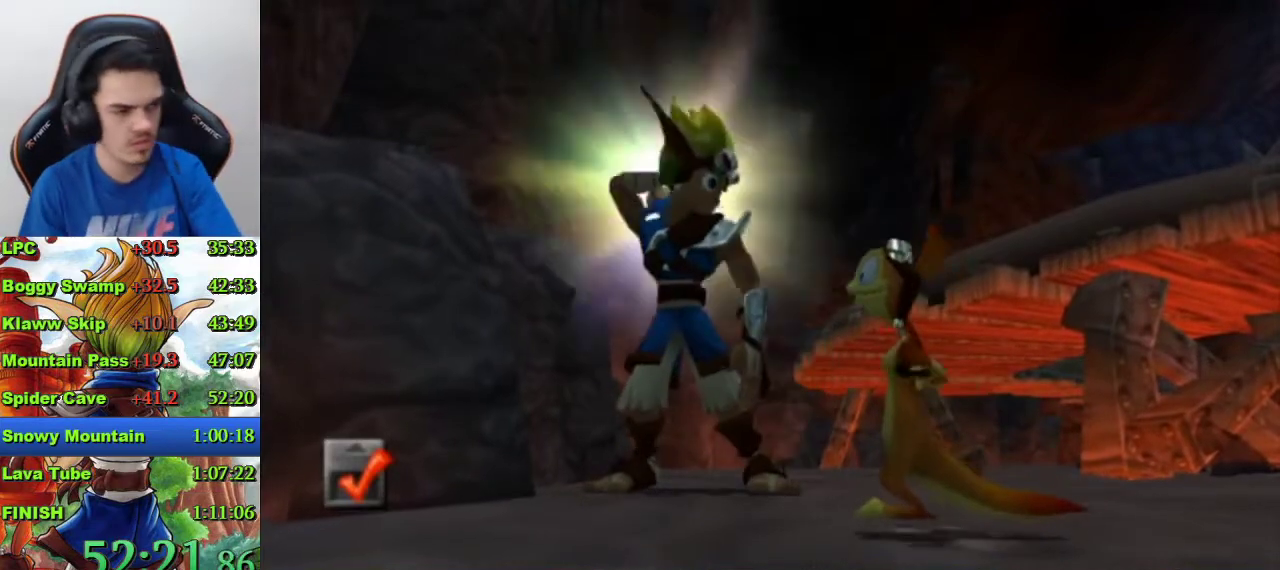
Gameplay with a controller (PlayStation layout); each line is a JSON object with the inputs held at the frame after it. "events" lists button and stick changes between this image and that frame as [ms after this image, input, new state], when the widget could be followed in between.
{"buttons": [], "left_stick": "center", "right_stick": "center", "events": []}
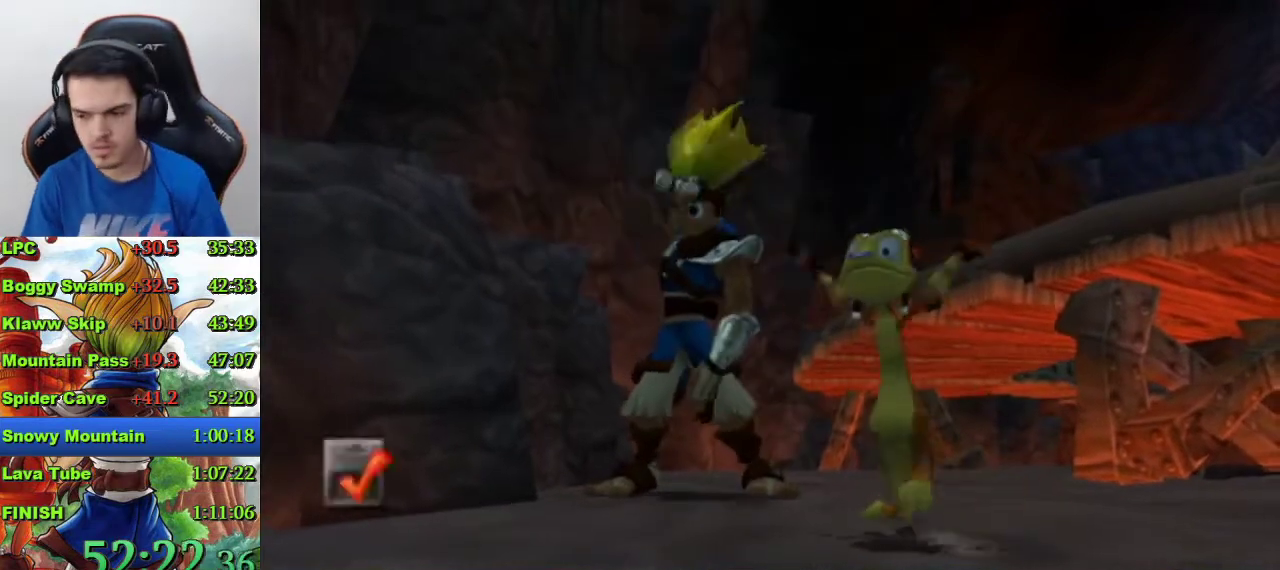
{"buttons": [], "left_stick": "center", "right_stick": "center", "events": []}
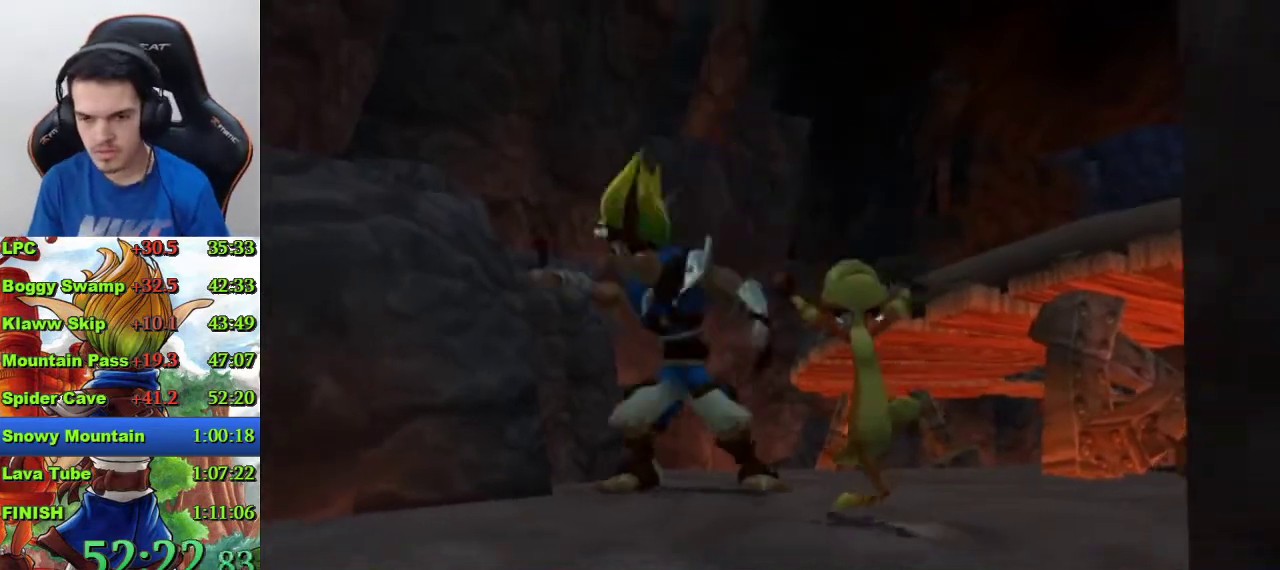
{"buttons": [], "left_stick": "center", "right_stick": "center", "events": []}
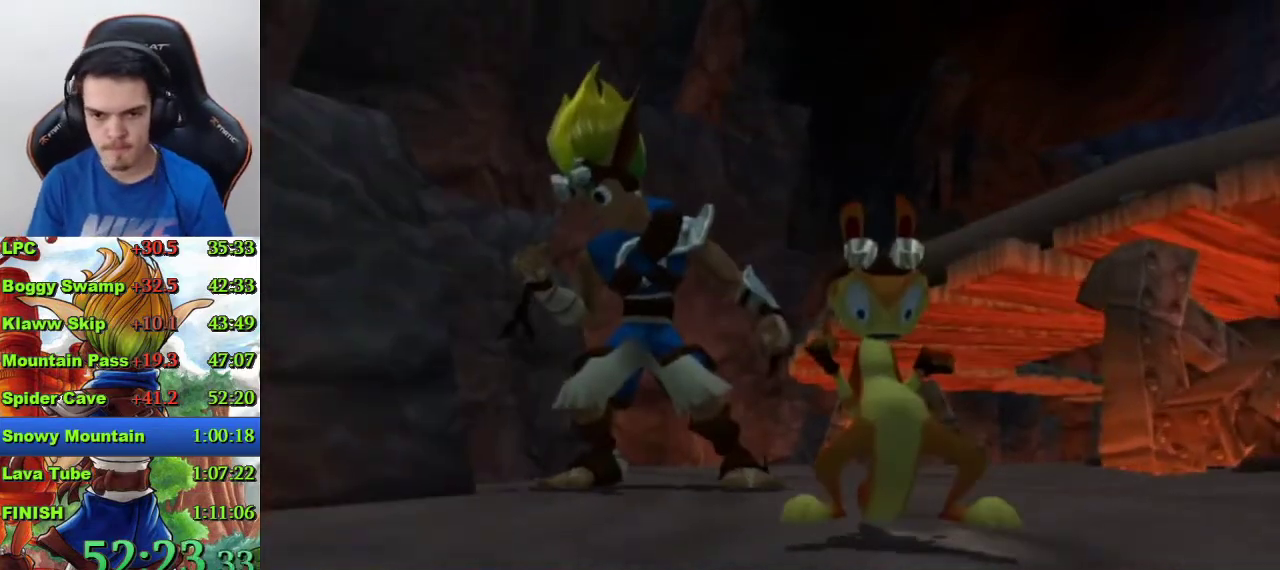
{"buttons": [], "left_stick": "right", "right_stick": "center", "events": [[467, "left_stick", "right"]]}
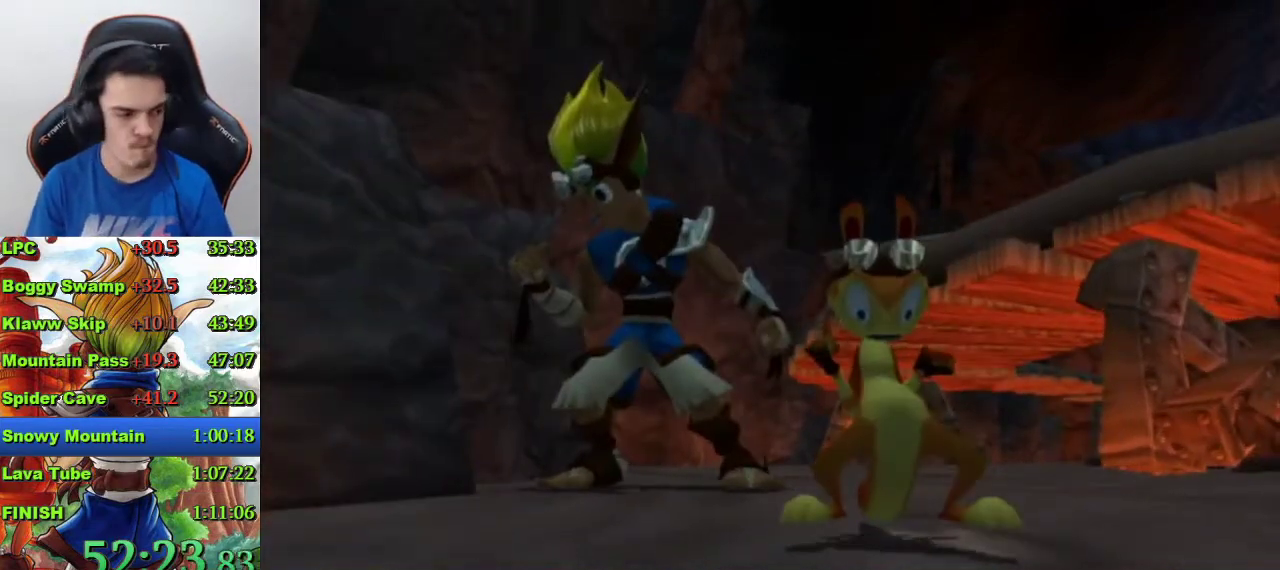
{"buttons": [], "left_stick": "right", "right_stick": "center", "events": []}
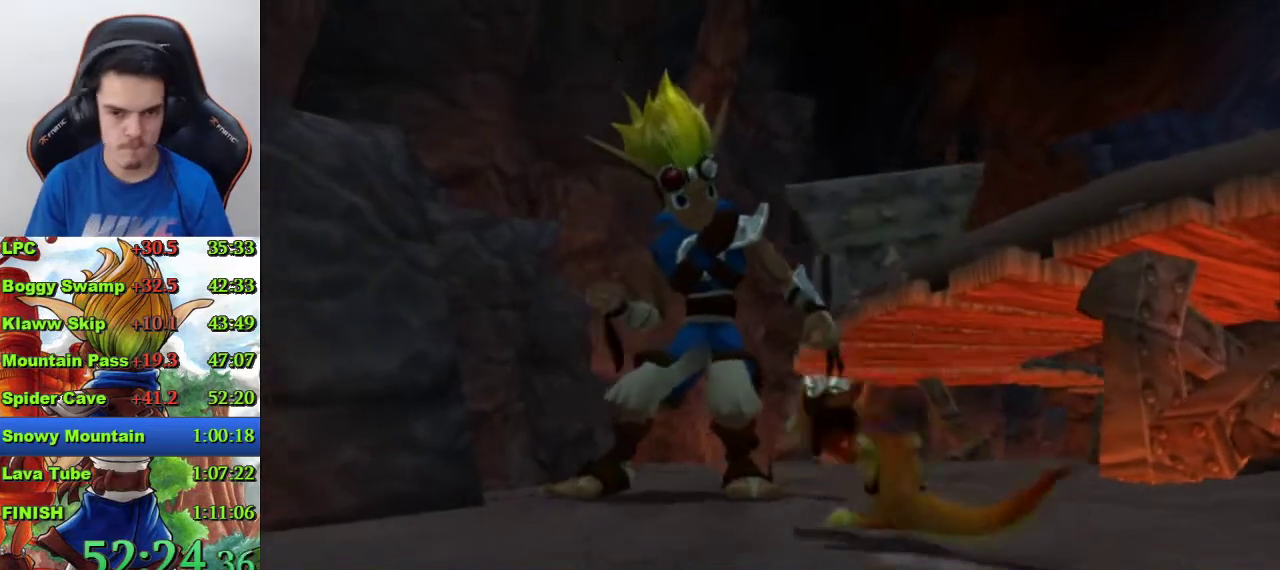
{"buttons": [], "left_stick": "up-right", "right_stick": "center", "events": [[400, "left_stick", "up-right"]]}
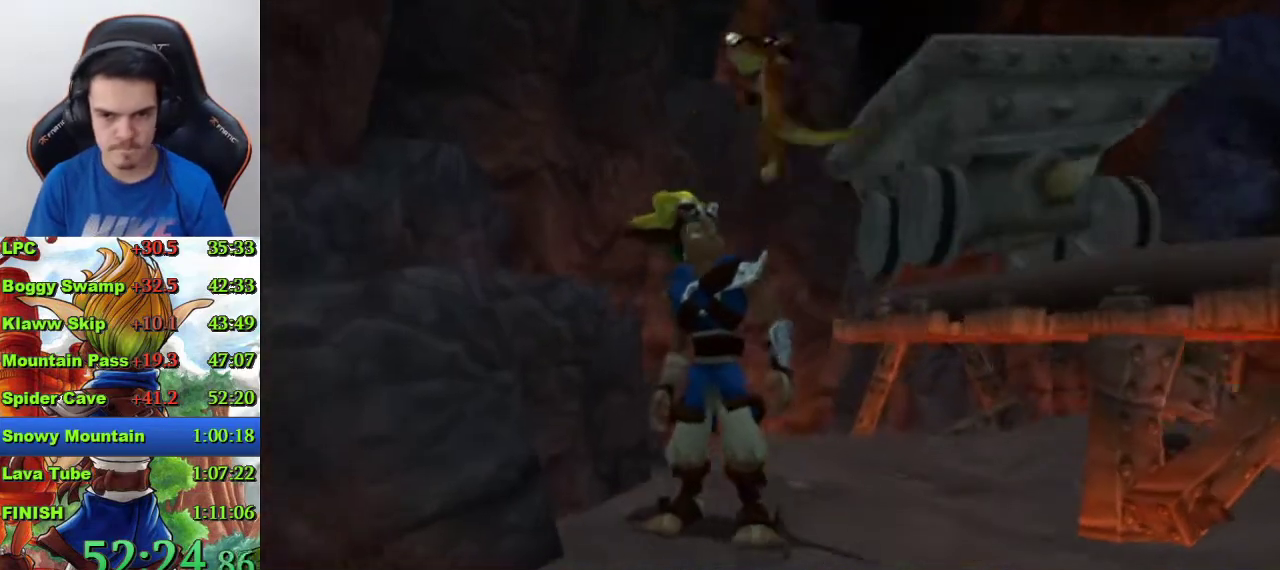
{"buttons": ["CROSS"], "left_stick": "right", "right_stick": "center", "events": [[400, "left_stick", "right"], [500, "CROSS", "down"]]}
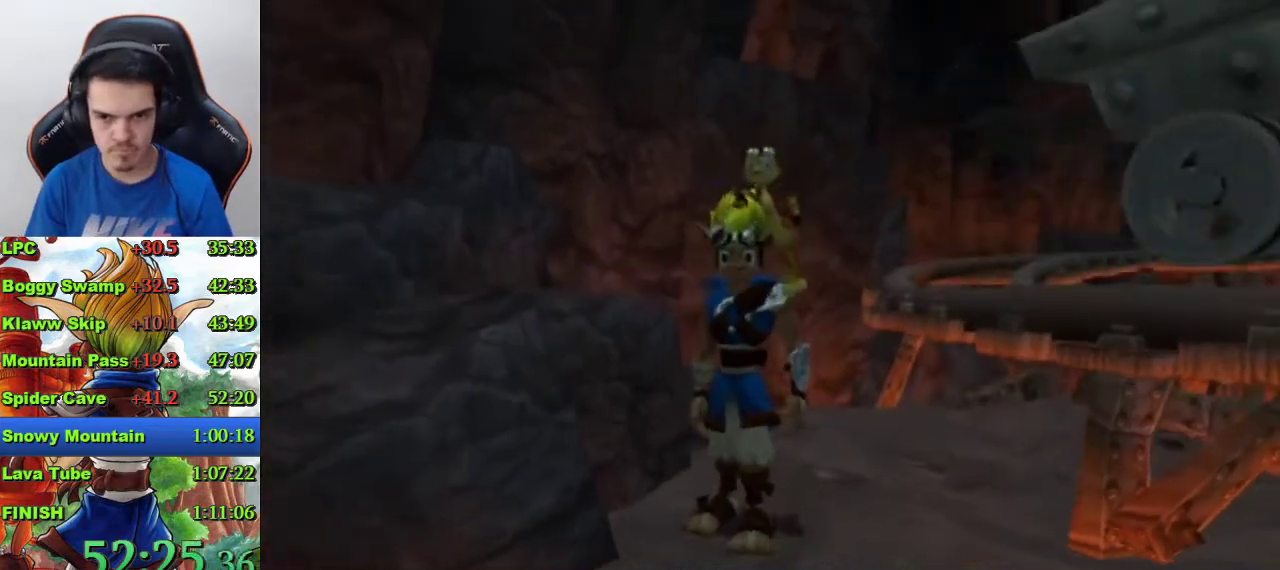
{"buttons": [], "left_stick": "right", "right_stick": "center", "events": [[167, "CROSS", "up"]]}
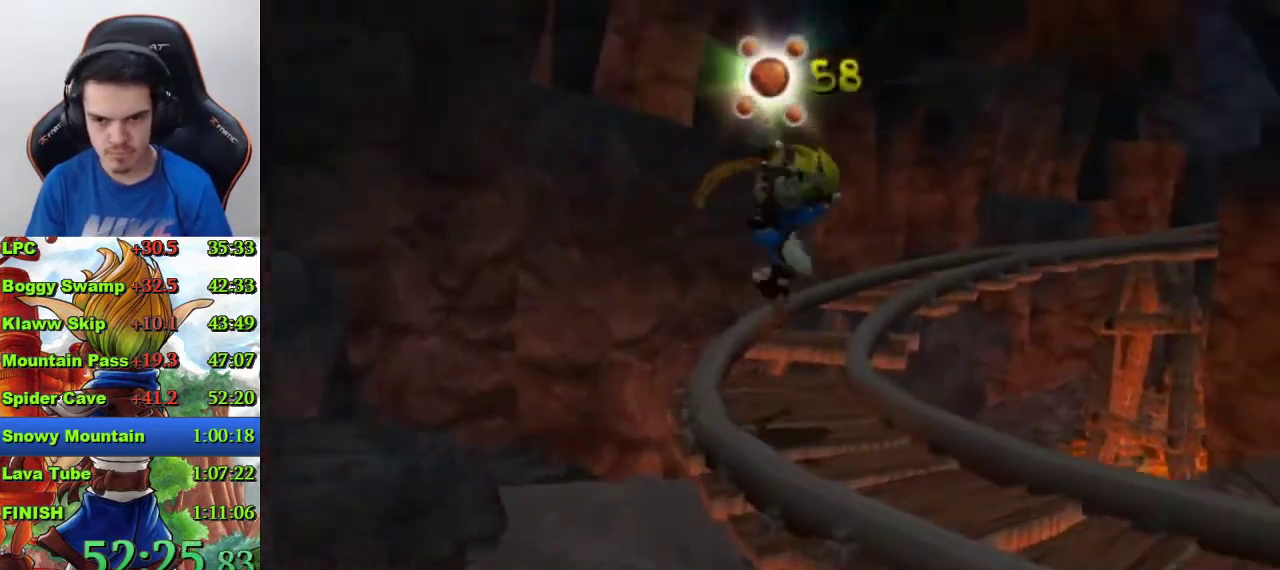
{"buttons": [], "left_stick": "up-right", "right_stick": "center", "events": [[200, "SQUARE", "down"], [200, "left_stick", "up-right"], [367, "SQUARE", "up"], [433, "SQUARE", "down"], [500, "SQUARE", "up"]]}
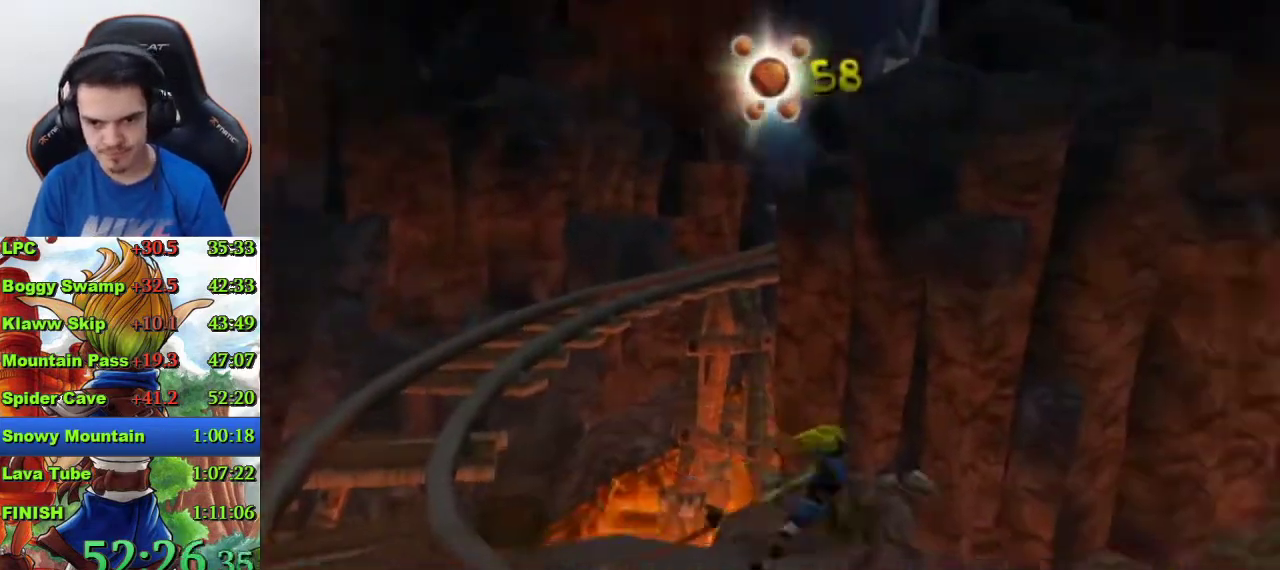
{"buttons": [], "left_stick": "center", "right_stick": "center", "events": [[333, "left_stick", "center"]]}
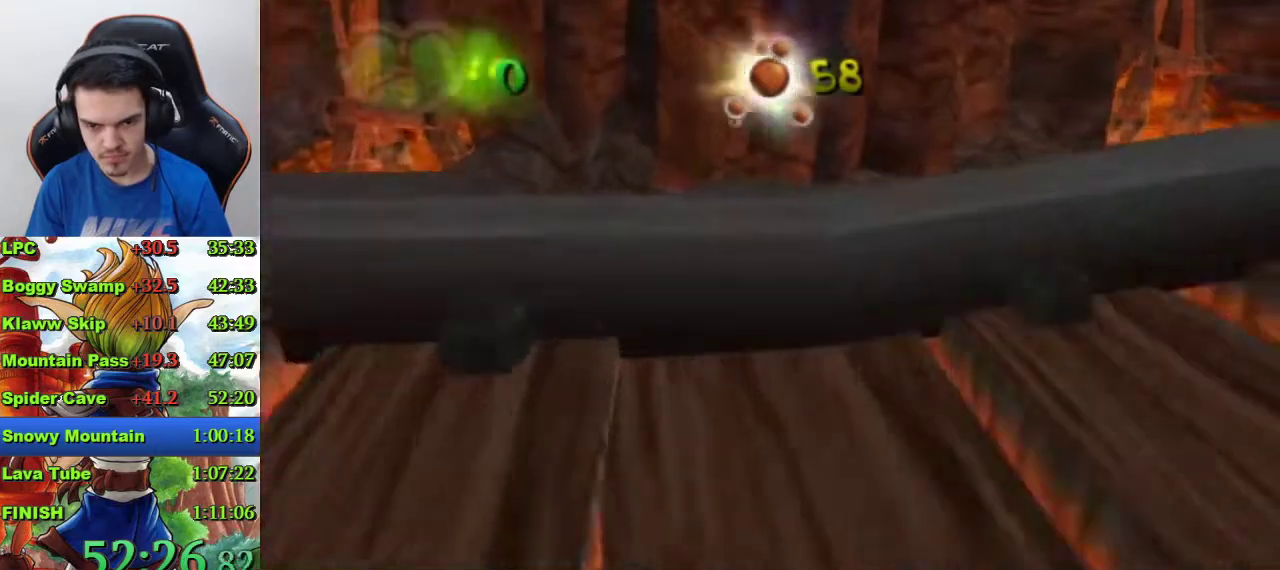
{"buttons": [], "left_stick": "center", "right_stick": "center", "events": []}
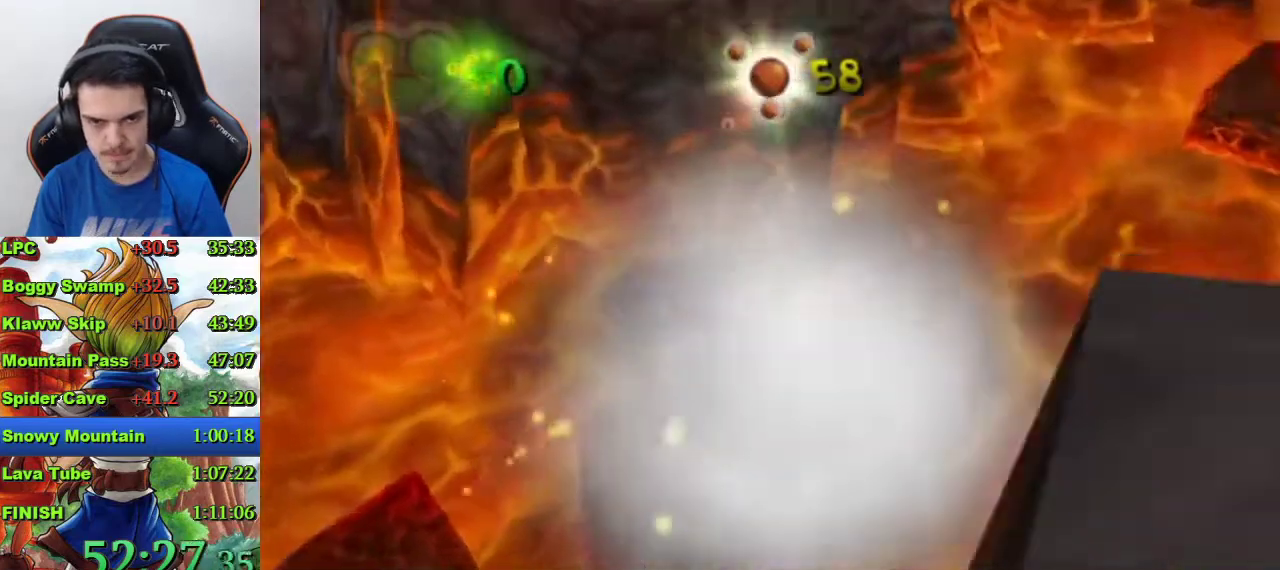
{"buttons": [], "left_stick": "center", "right_stick": "center", "events": []}
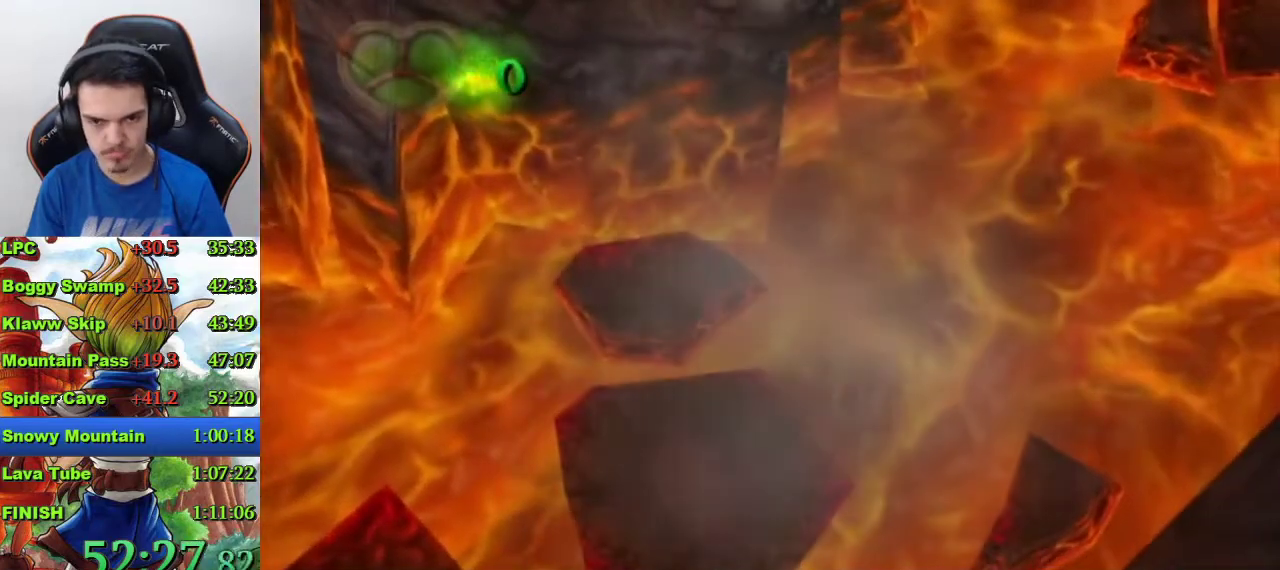
{"buttons": [], "left_stick": "center", "right_stick": "center", "events": []}
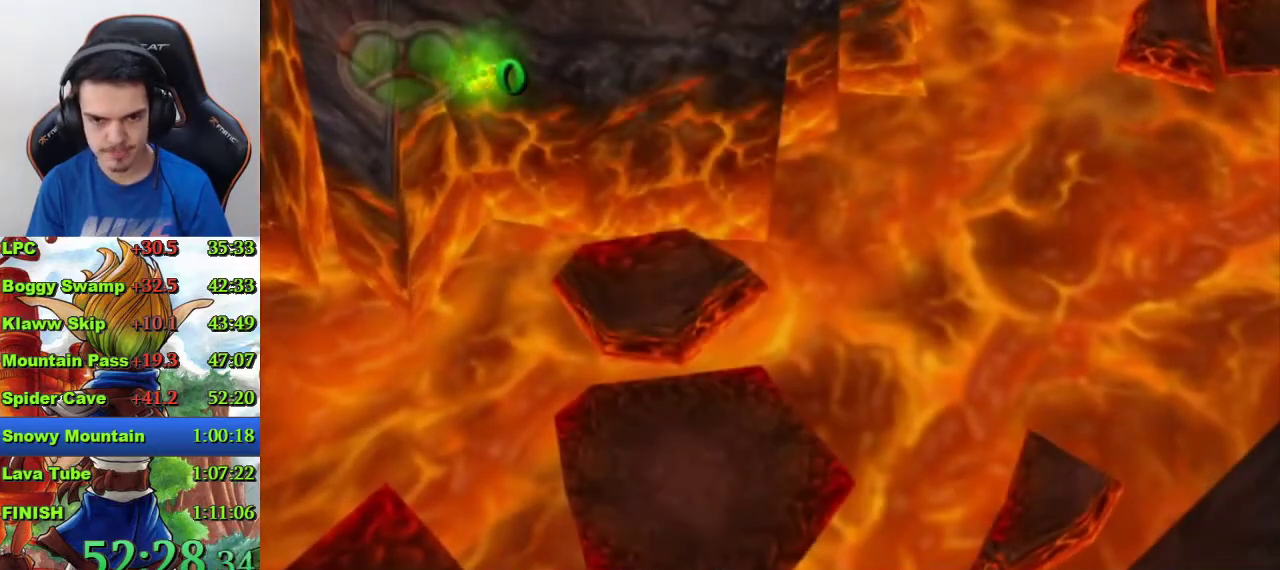
{"buttons": [], "left_stick": "center", "right_stick": "center", "events": []}
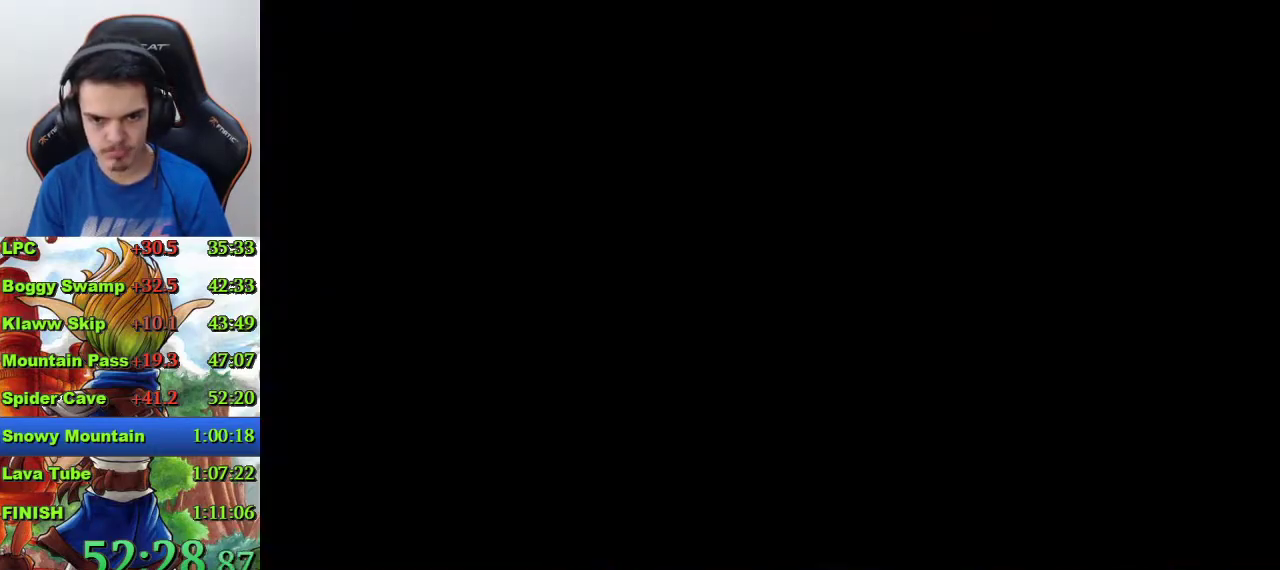
{"buttons": [], "left_stick": "up", "right_stick": "center", "events": [[67, "left_stick", "up"], [367, "R1", "down"], [467, "R1", "up"]]}
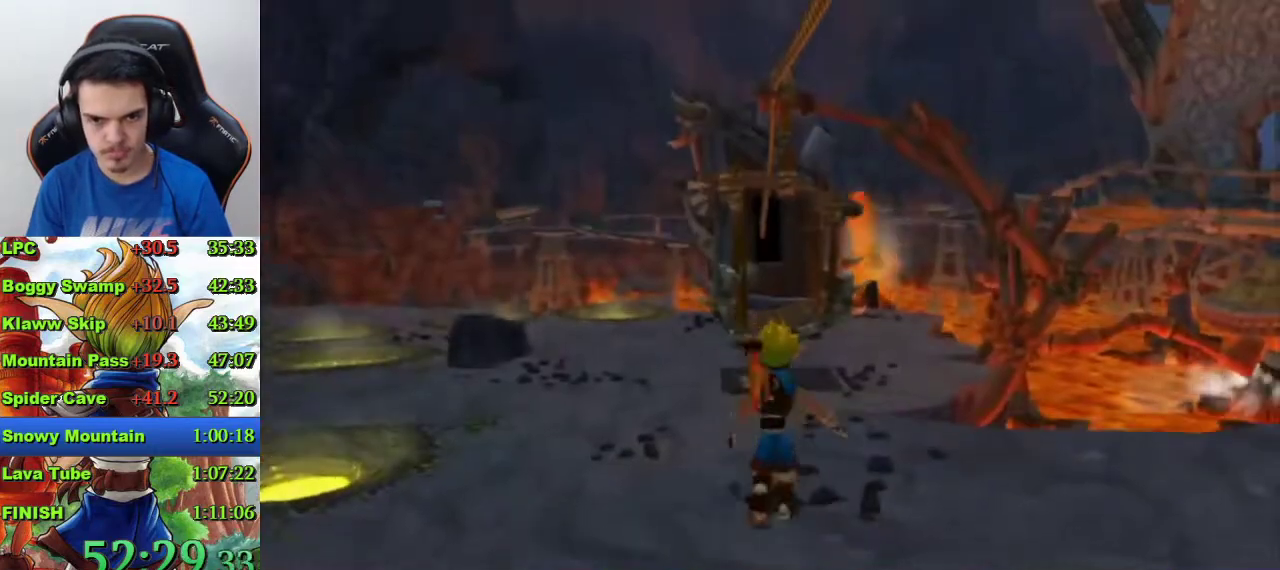
{"buttons": [], "left_stick": "up", "right_stick": "center", "events": [[67, "CROSS", "down"], [133, "CROSS", "up"], [200, "CROSS", "down"], [267, "CROSS", "up"]]}
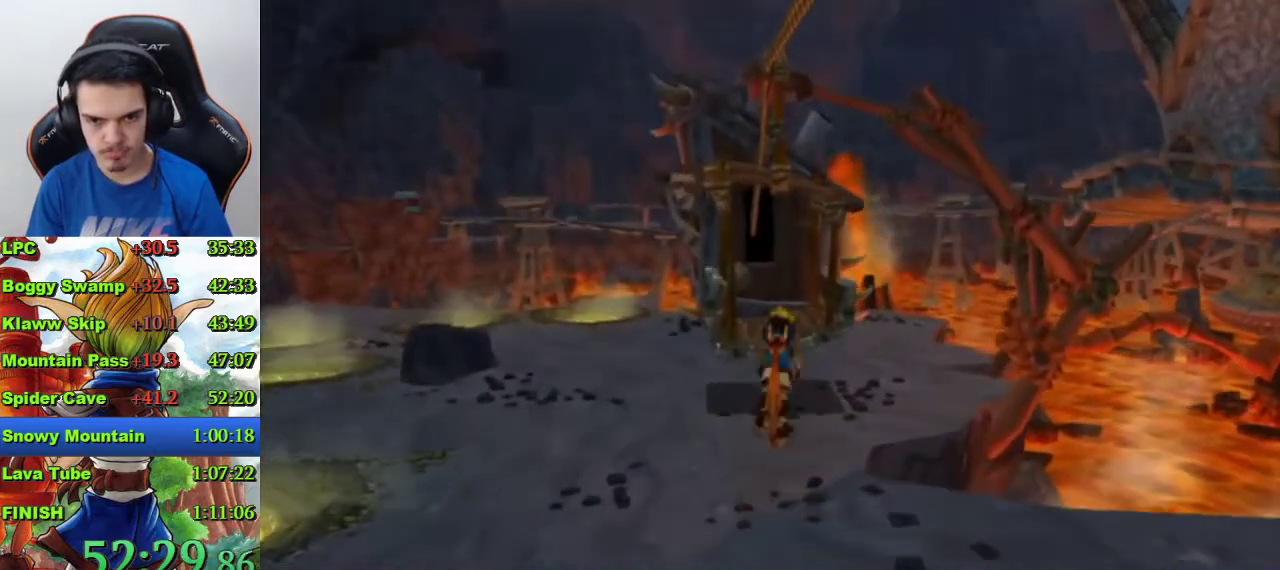
{"buttons": [], "left_stick": "center", "right_stick": "center", "events": [[367, "left_stick", "center"]]}
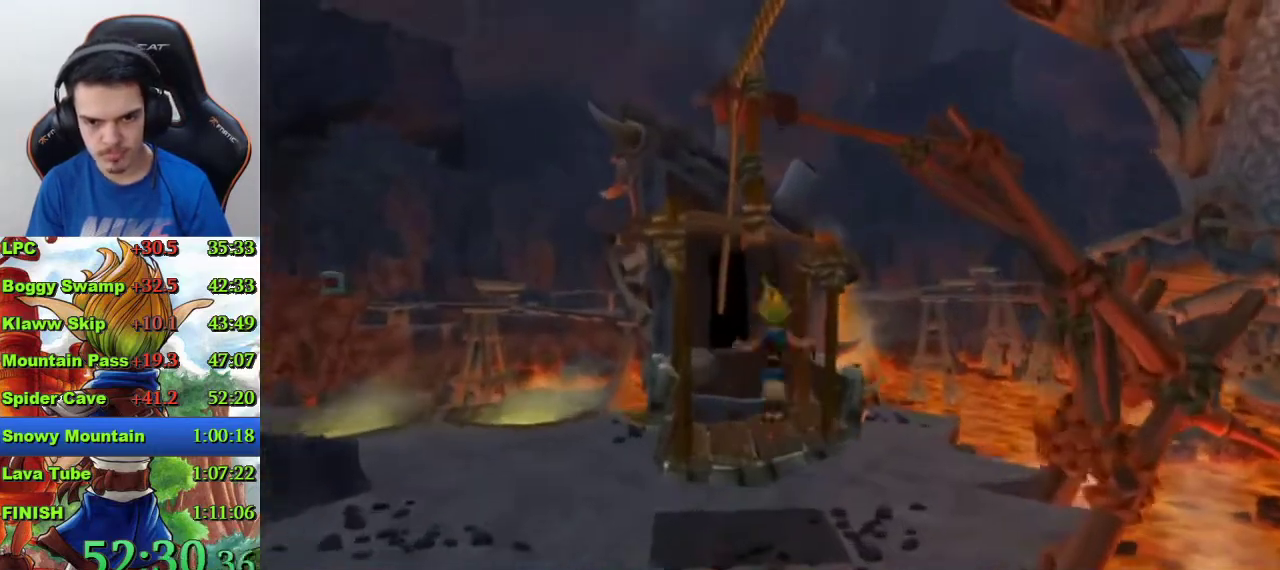
{"buttons": ["CIRCLE"], "left_stick": "center", "right_stick": "center", "events": [[100, "left_stick", "down"], [200, "CIRCLE", "down"], [267, "left_stick", "center"], [300, "CIRCLE", "up"], [367, "CIRCLE", "down"], [433, "CIRCLE", "up"], [500, "CIRCLE", "down"]]}
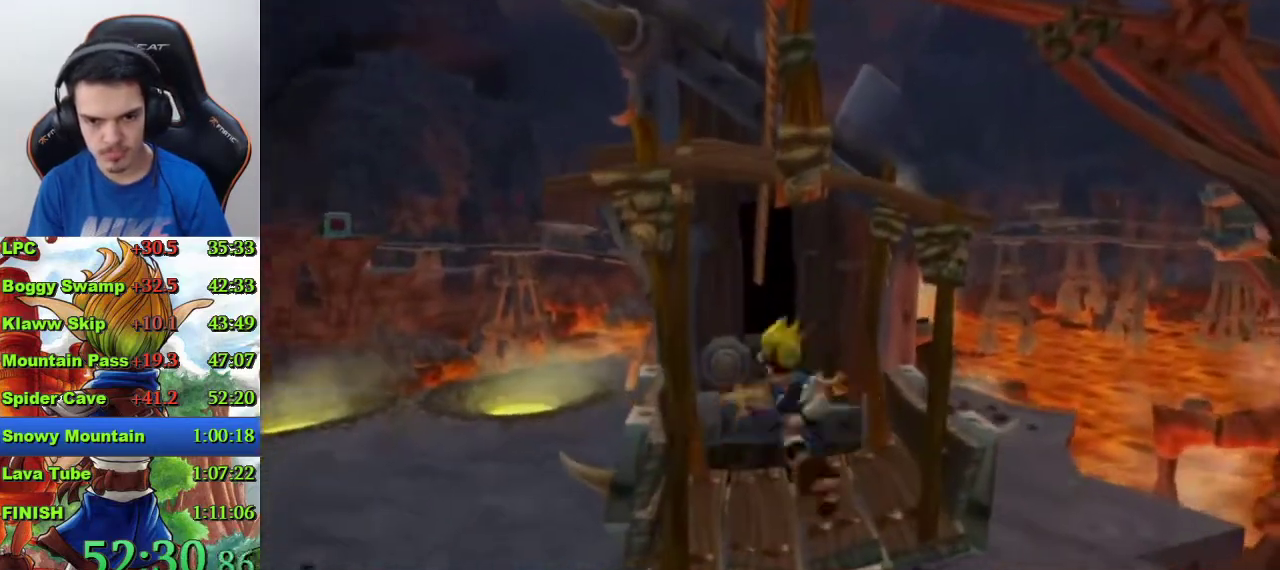
{"buttons": [], "left_stick": "center", "right_stick": "center", "events": [[100, "CIRCLE", "up"], [300, "CIRCLE", "down"], [367, "CIRCLE", "up"], [433, "CIRCLE", "down"], [500, "CIRCLE", "up"]]}
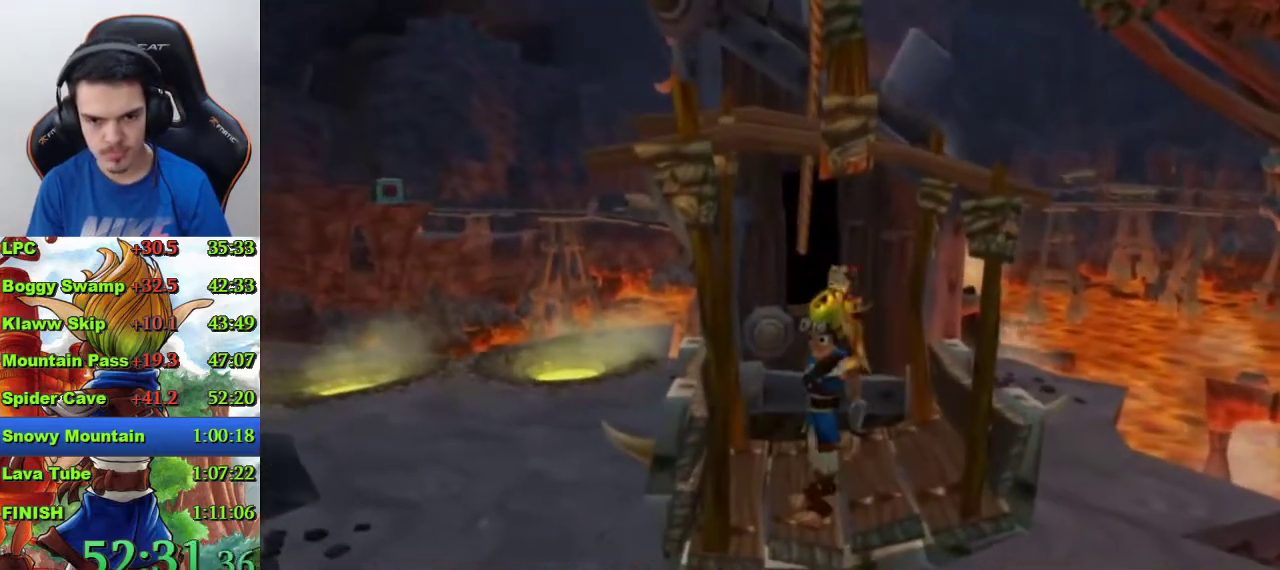
{"buttons": ["CIRCLE"], "left_stick": "center", "right_stick": "center", "events": [[67, "CIRCLE", "down"], [200, "left_stick", "up"], [300, "CIRCLE", "up"], [333, "left_stick", "center"], [367, "CIRCLE", "down"], [433, "CIRCLE", "up"], [500, "CIRCLE", "down"]]}
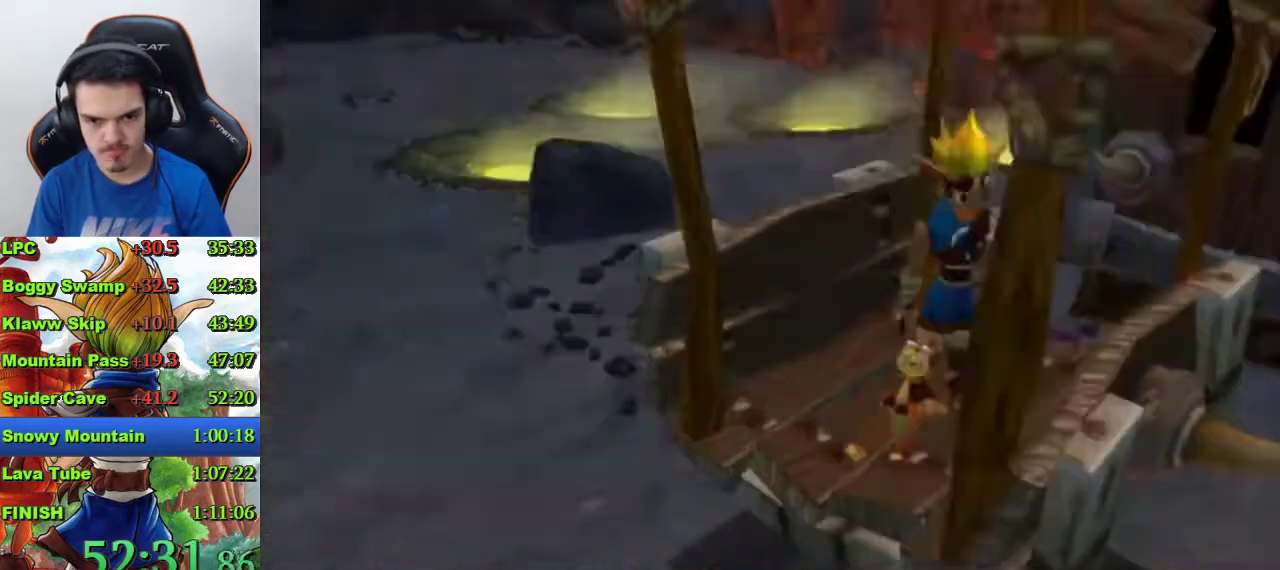
{"buttons": [], "left_stick": "center", "right_stick": "center", "events": [[67, "CIRCLE", "up"], [133, "CIRCLE", "down"], [333, "CIRCLE", "up"]]}